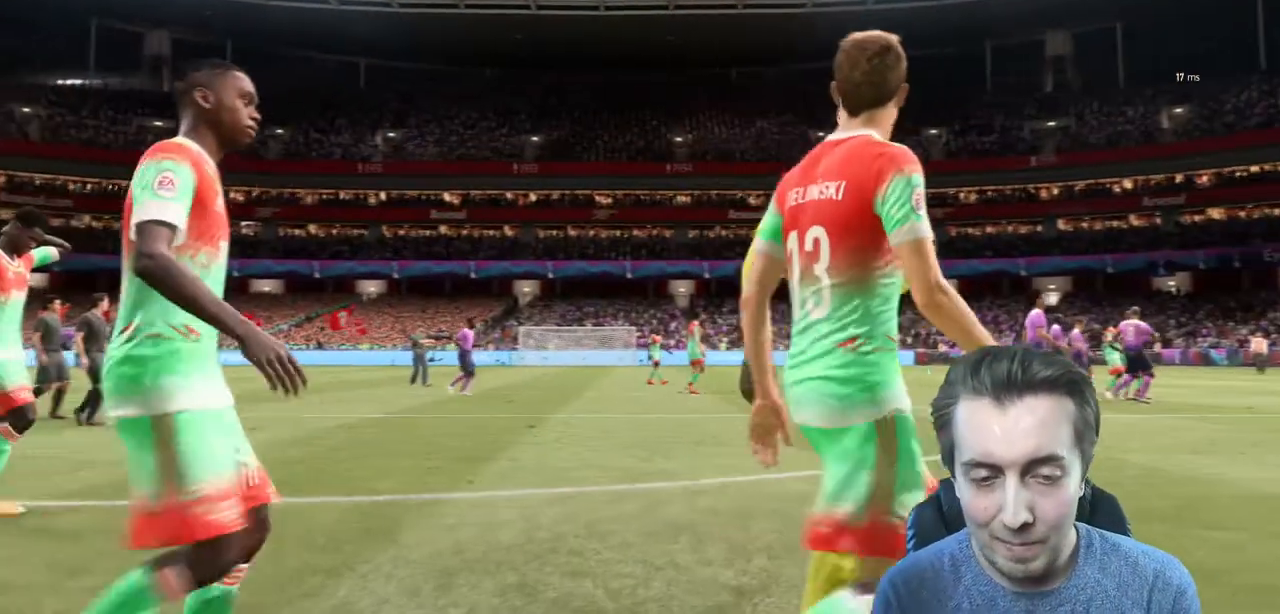
Gameplay with a controller (Xbox layout); each line is a JSON object with the inputs held at the frame after it. "events" lists button and stick changes between this image and that frame as [ms after this image, input, new state], when the widget could be followed in between. Not read: L3.
{"buttons": [], "left_stick": "center", "right_stick": "center", "events": [[200, "A", "down"], [434, "A", "up"]]}
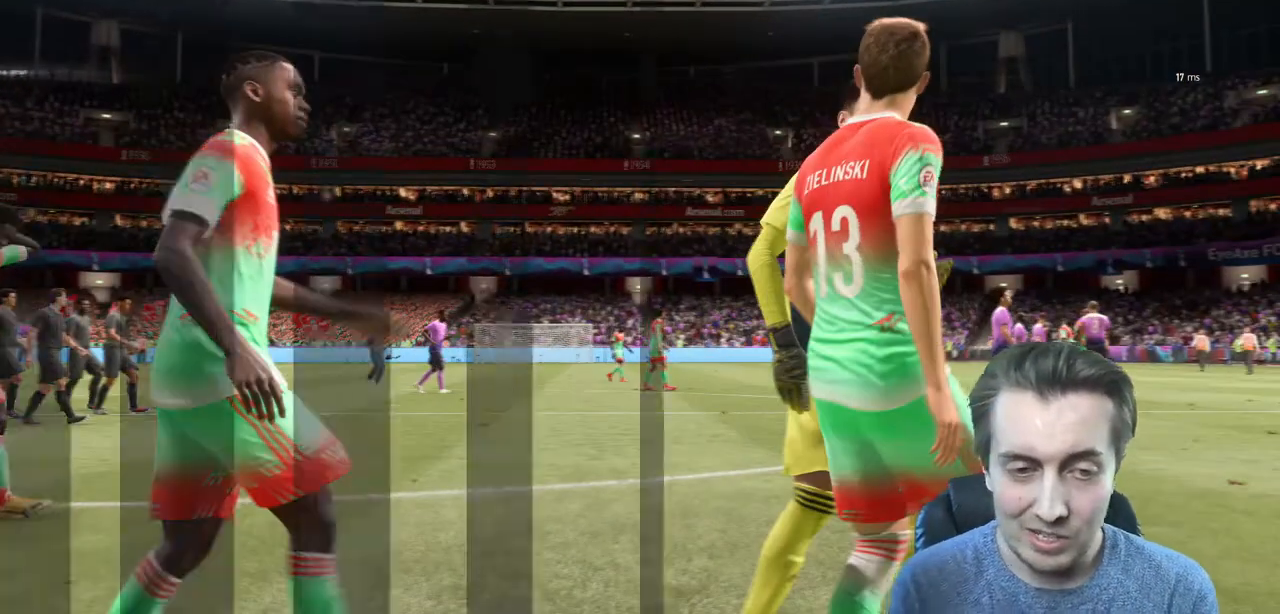
{"buttons": ["A"], "left_stick": "center", "right_stick": "center", "events": [[233, "A", "down"]]}
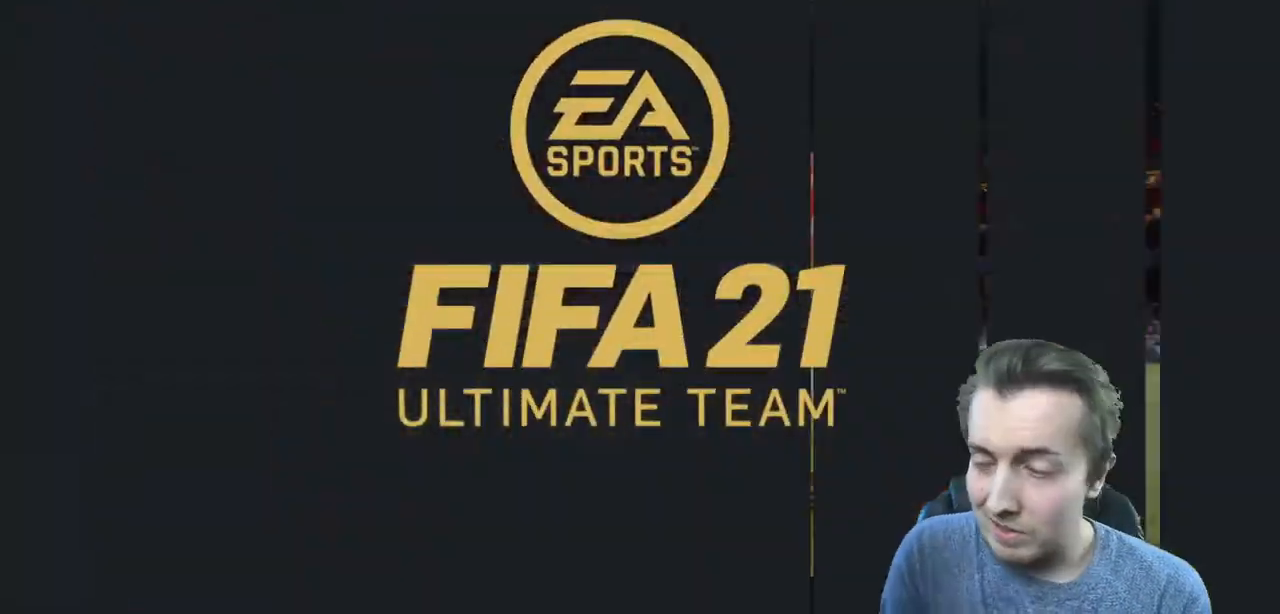
{"buttons": [], "left_stick": "center", "right_stick": "center", "events": [[367, "A", "up"]]}
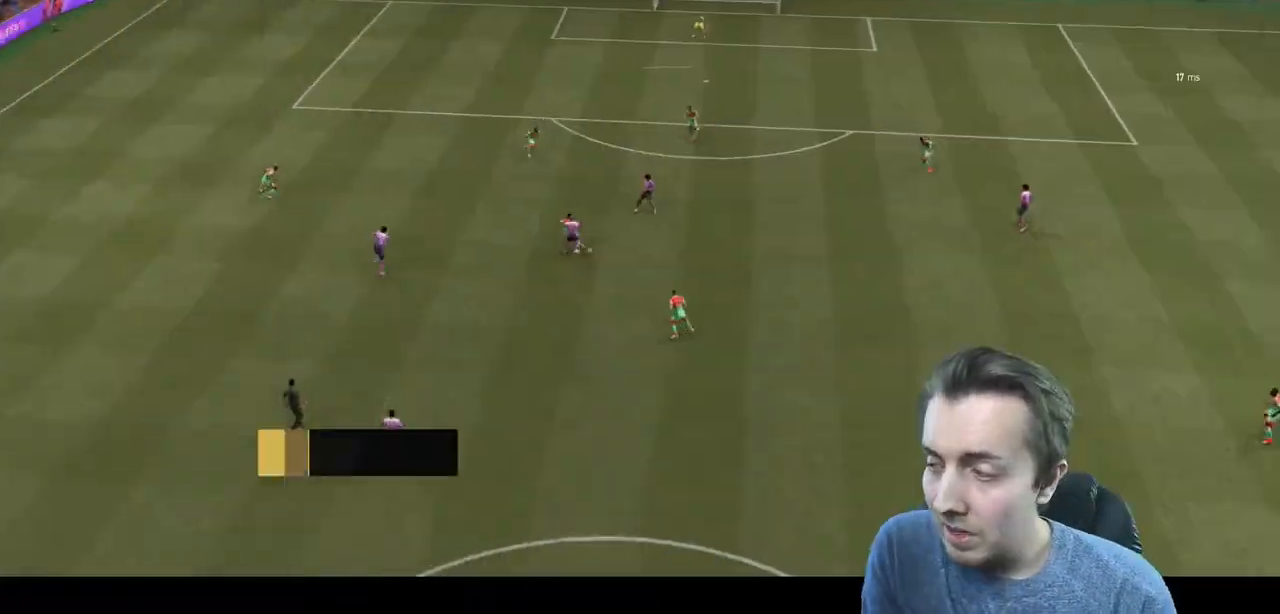
{"buttons": ["A"], "left_stick": "center", "right_stick": "center", "events": [[100, "A", "down"], [400, "A", "up"], [500, "A", "down"]]}
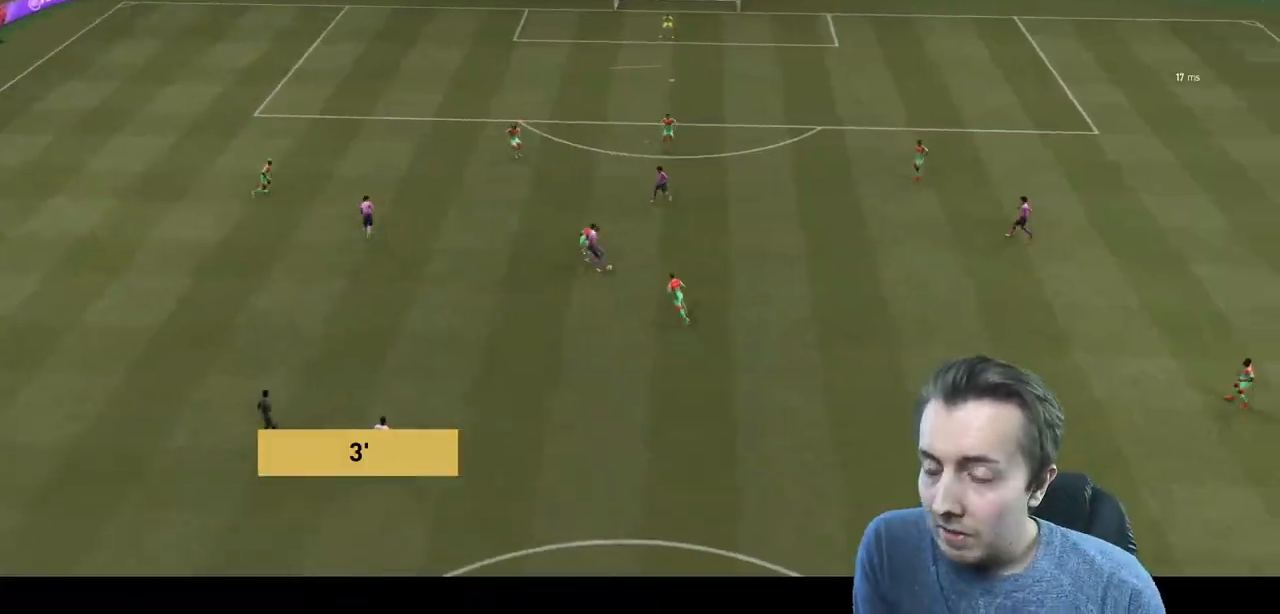
{"buttons": [], "left_stick": "center", "right_stick": "center", "events": [[134, "A", "up"], [267, "A", "down"], [467, "A", "up"]]}